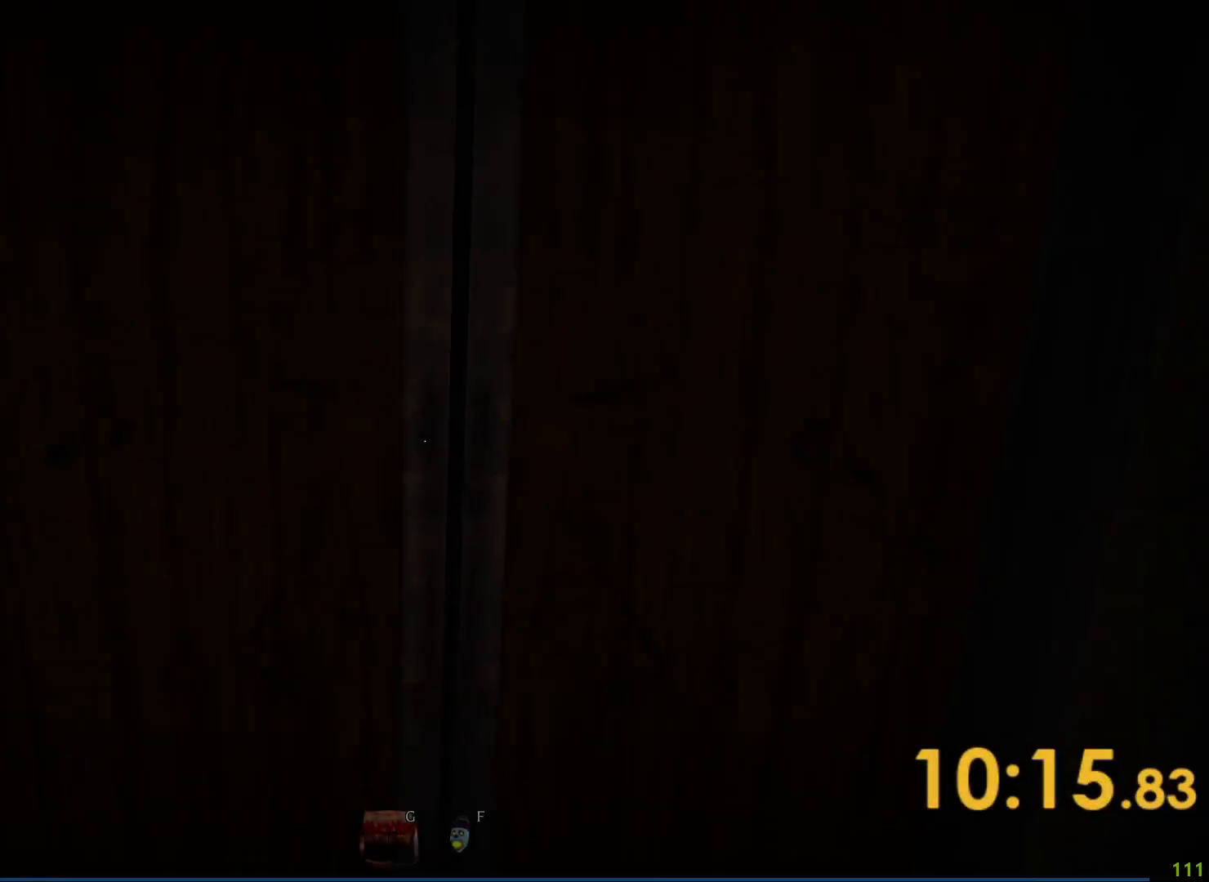
Gameplay with keyboard; each line is a JSON object with the keys held at the frame after it. "events" lists presses ("down") and releases ("up") of "a", "ctrl", "d", "e", "q", "s", "shift", "space" and "w" between this image and that frame as [ms after this image, input, new state], when the widget could be followed in between. No other keys are recorded. Mouse input is not recorded.
{"keys": [], "events": [[117, "s", "down"], [233, "s", "up"]]}
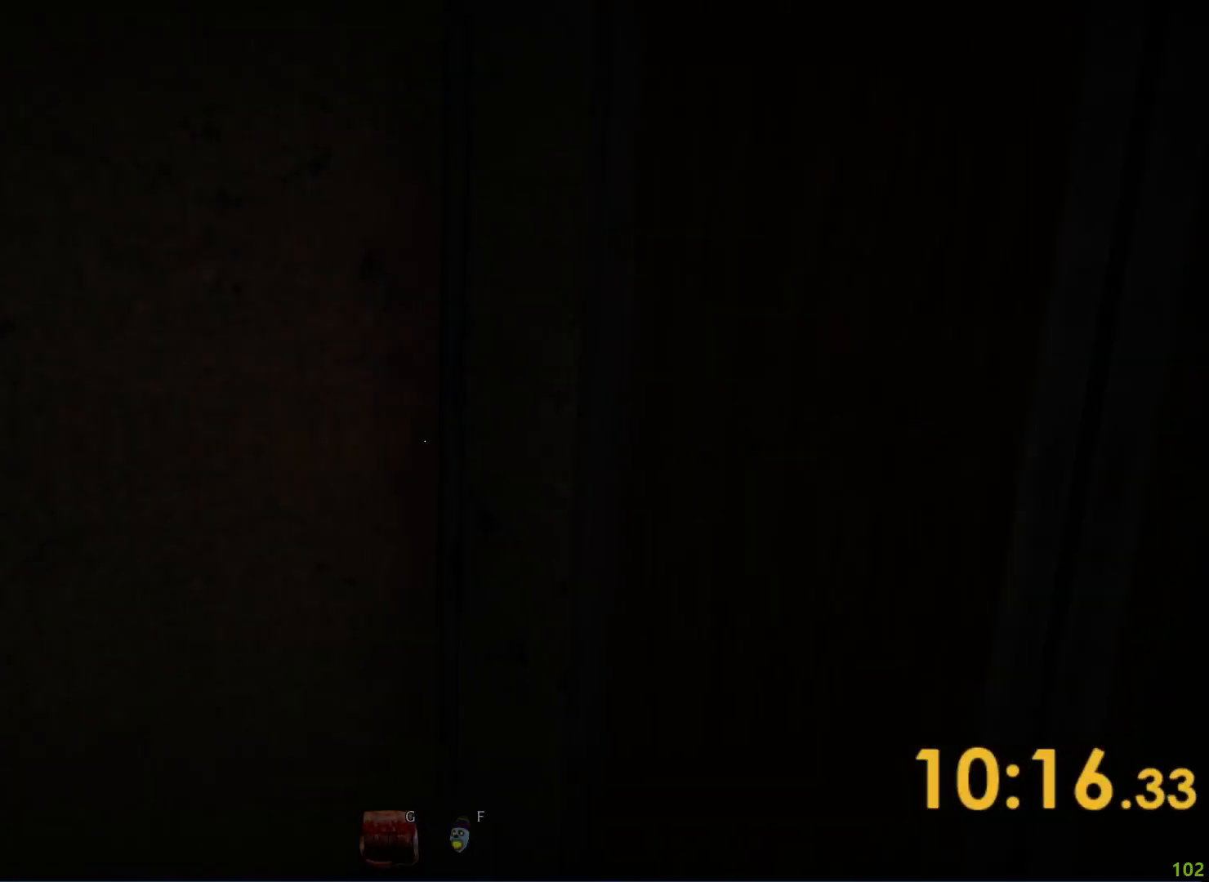
{"keys": ["s"], "events": [[133, "s", "down"], [200, "s", "up"], [500, "s", "down"]]}
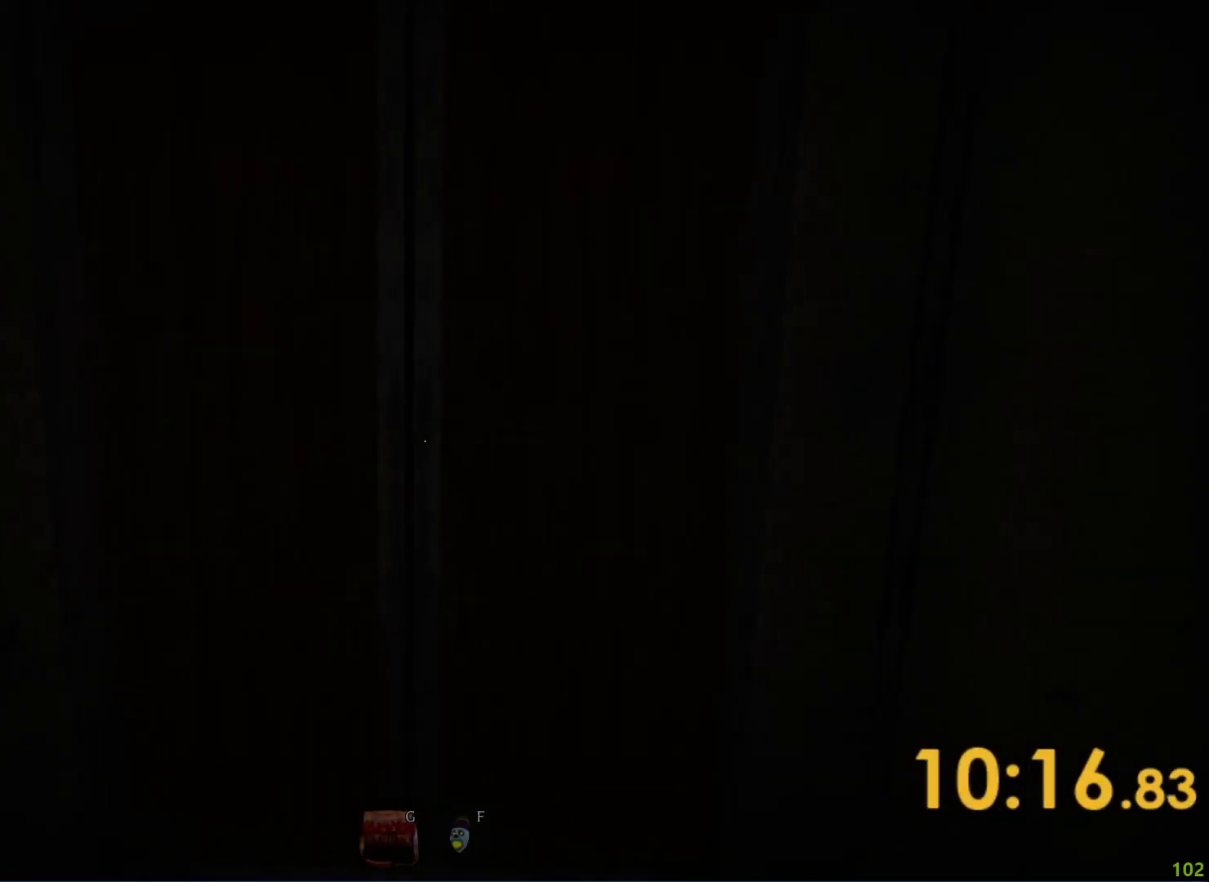
{"keys": [], "events": [[33, "s", "up"], [333, "w", "down"], [400, "w", "up"]]}
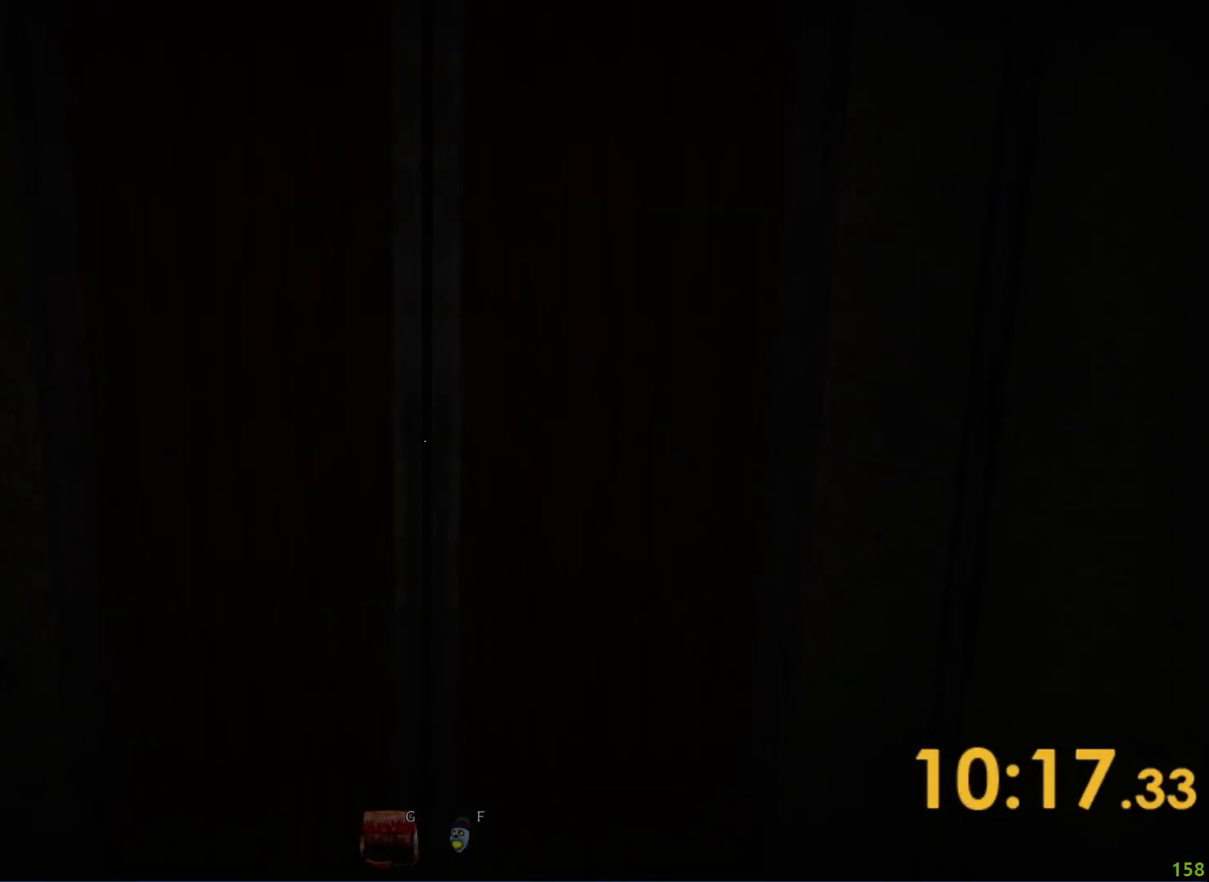
{"keys": [], "events": [[267, "w", "down"], [333, "w", "up"]]}
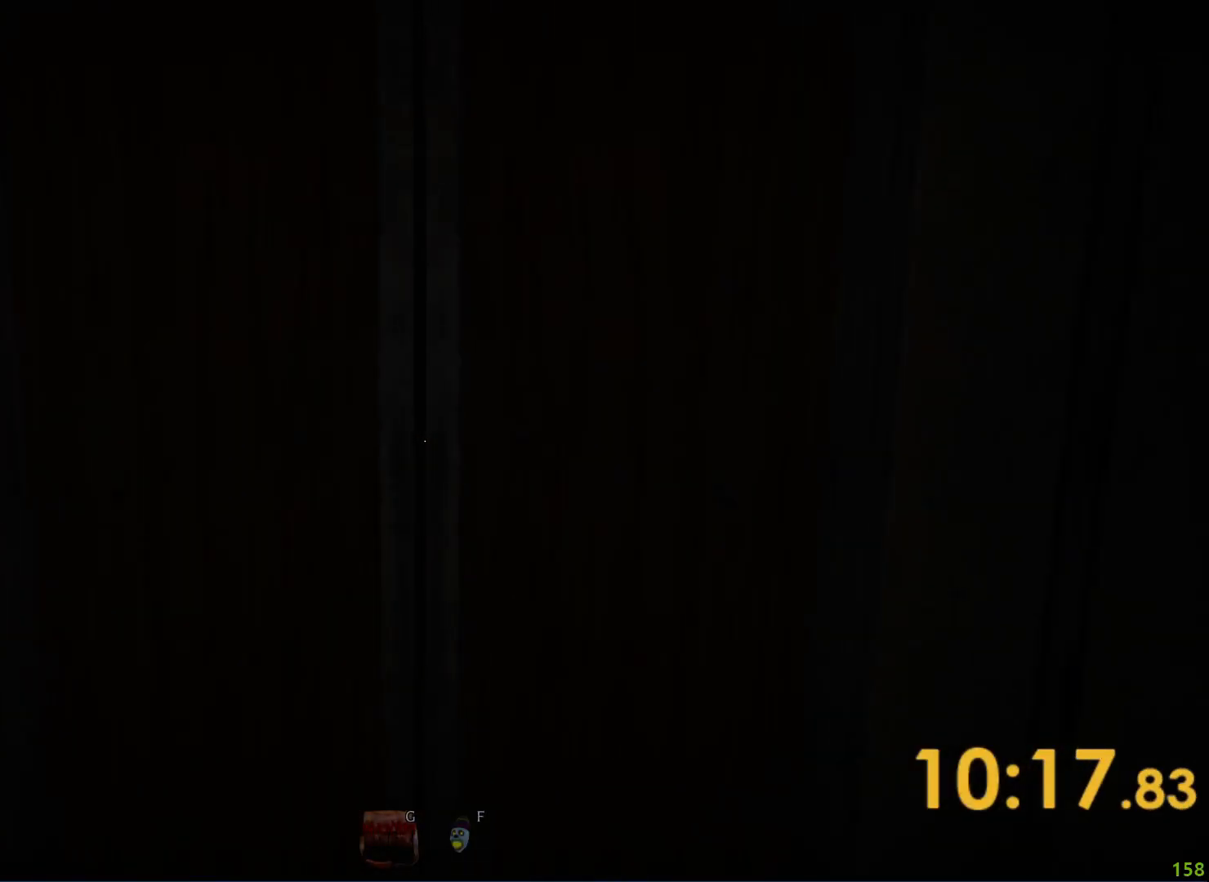
{"keys": [], "events": []}
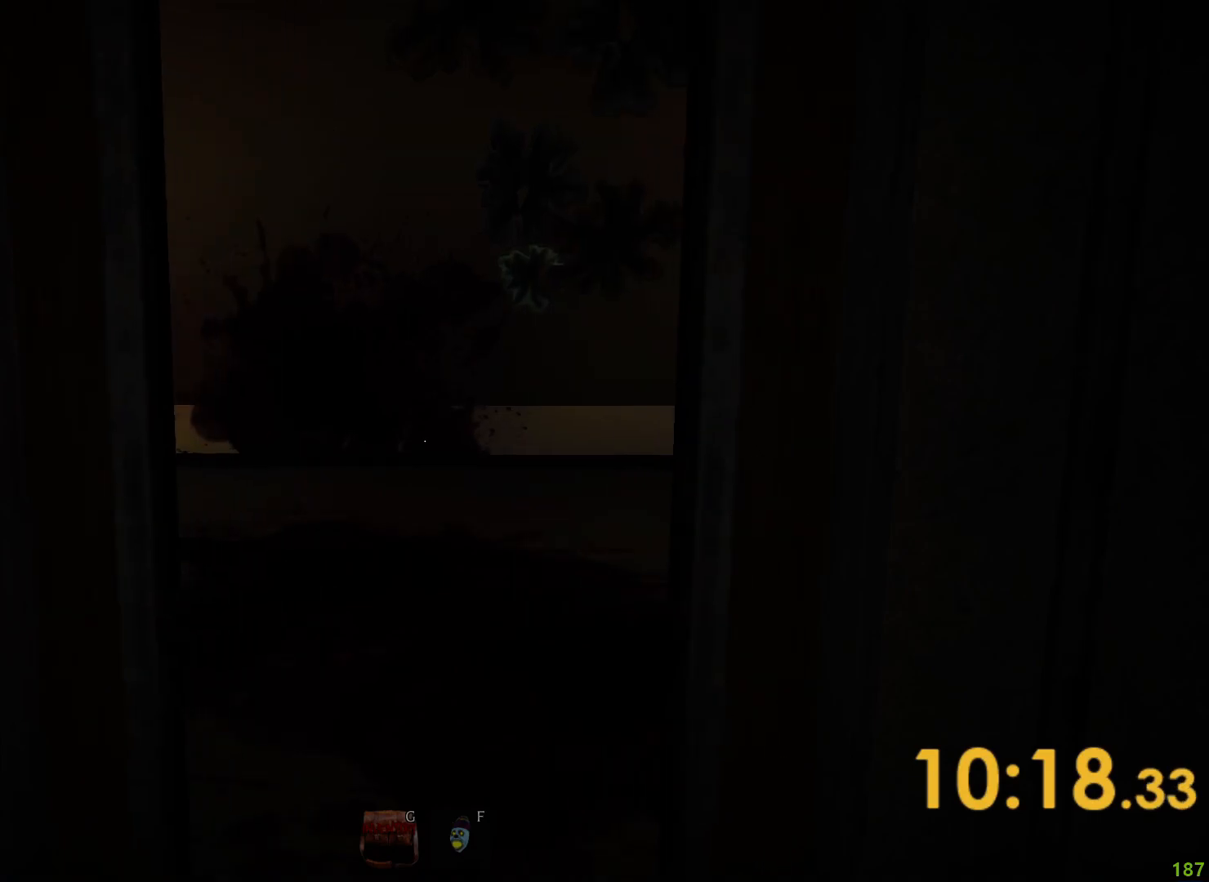
{"keys": [], "events": [[167, "w", "down"], [217, "w", "up"]]}
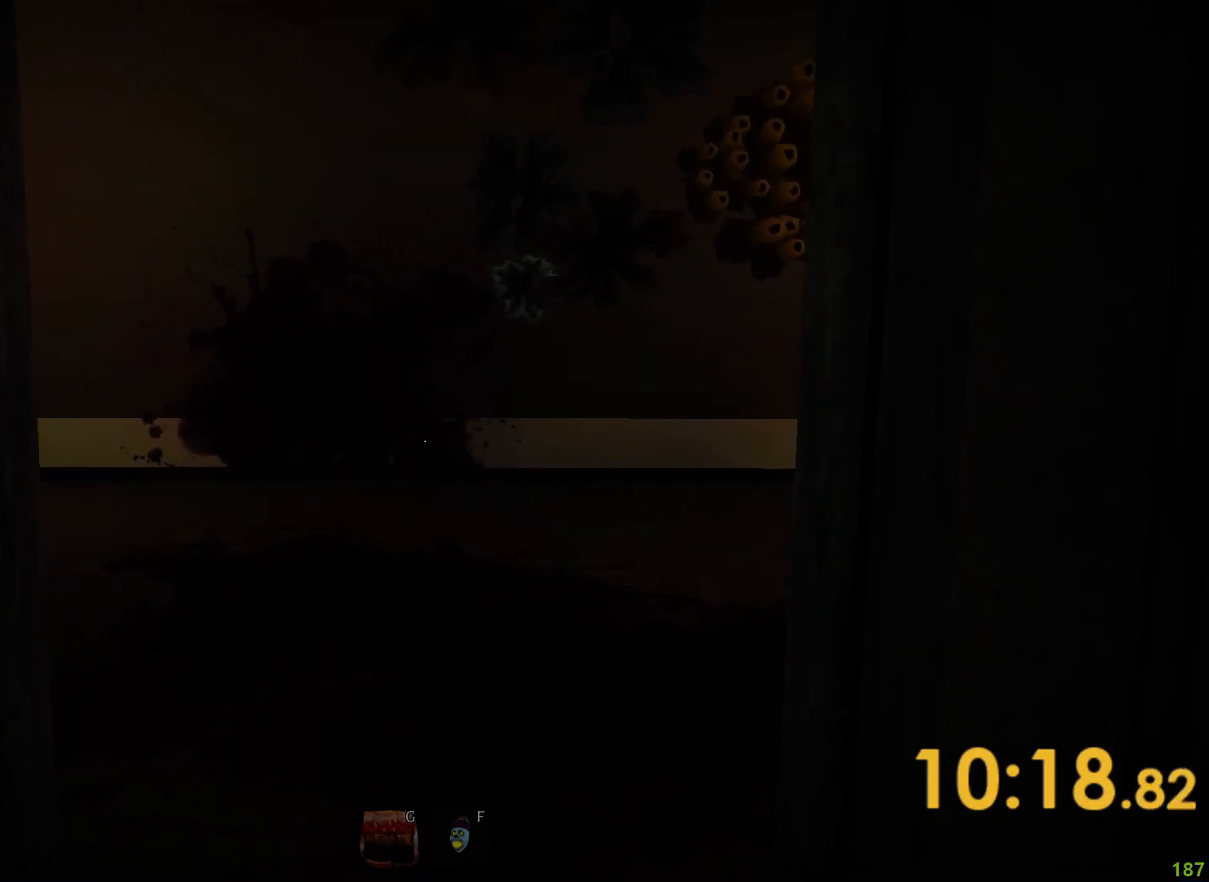
{"keys": [], "events": []}
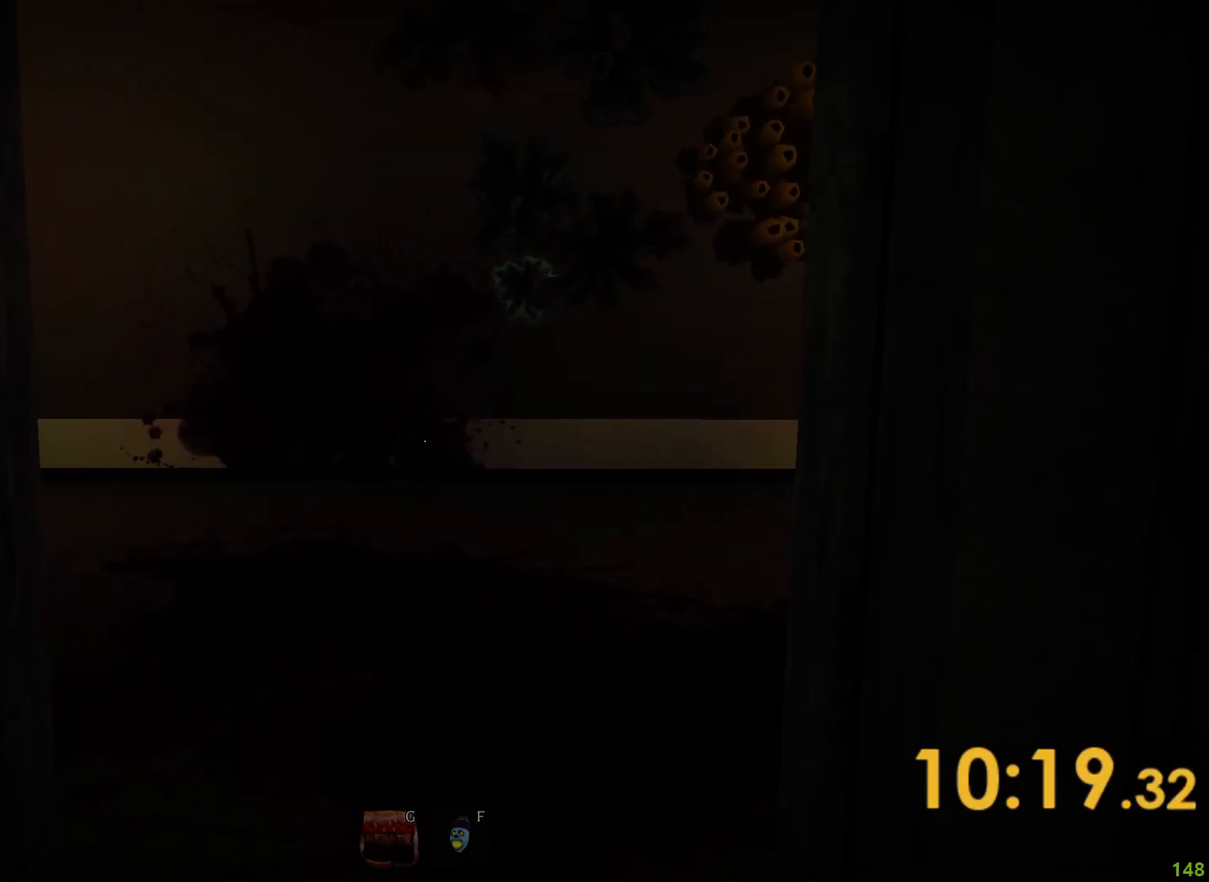
{"keys": [], "events": []}
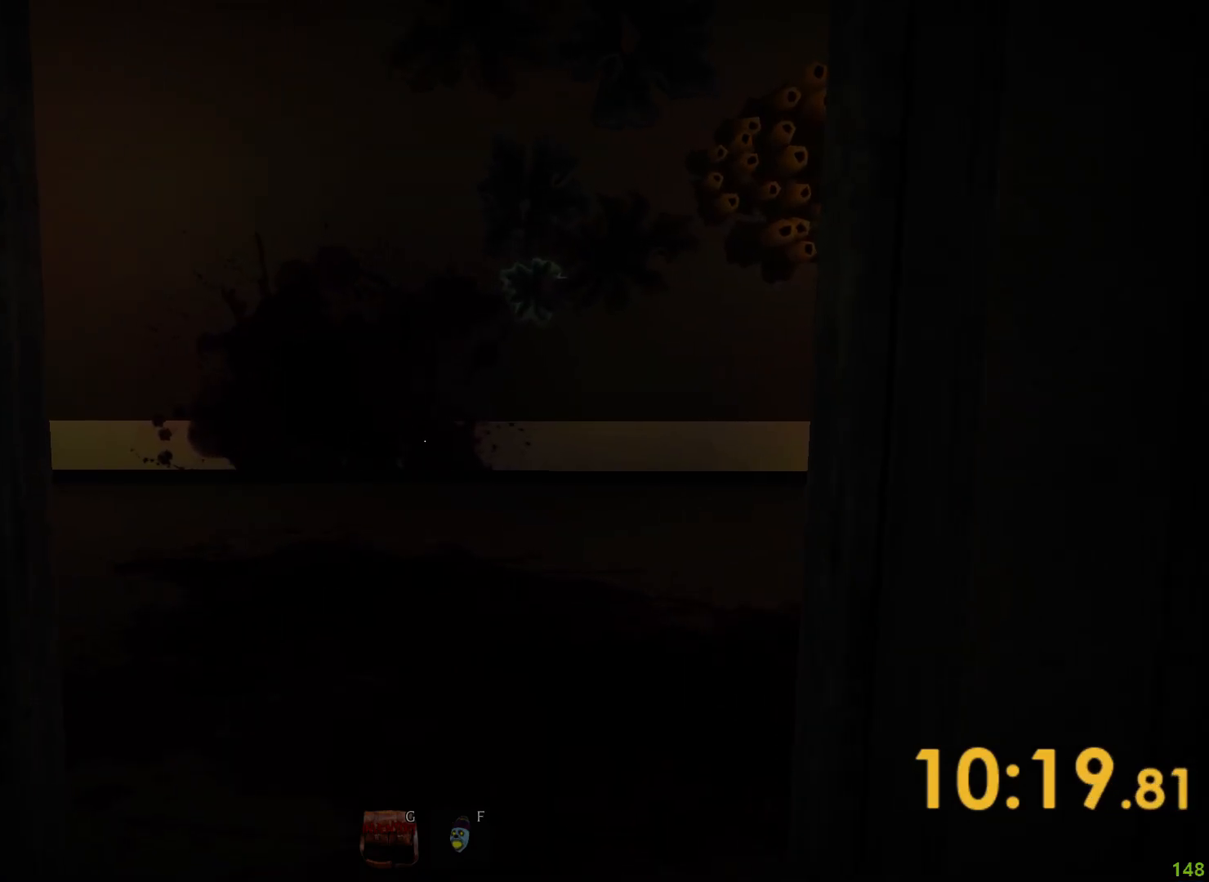
{"keys": [], "events": [[117, "w", "down"], [167, "w", "up"]]}
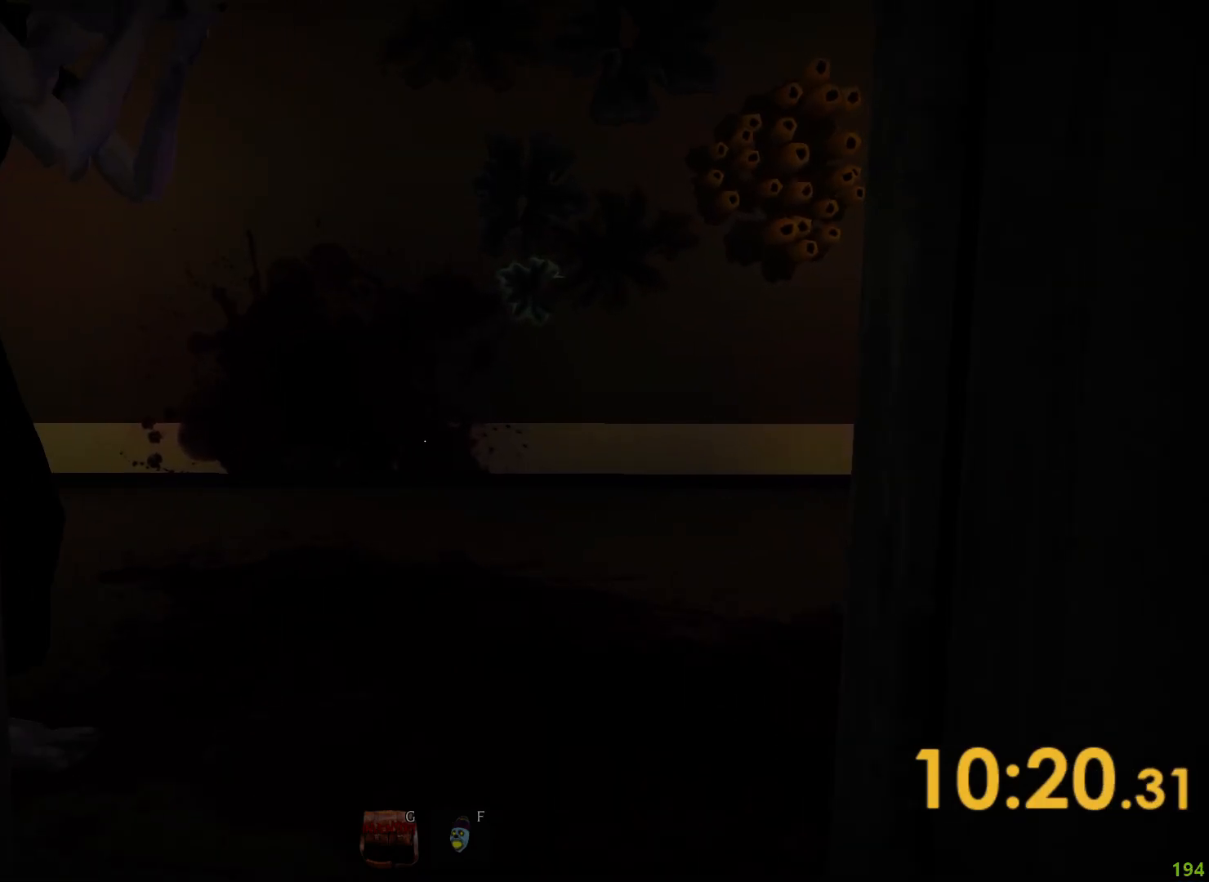
{"keys": [], "events": []}
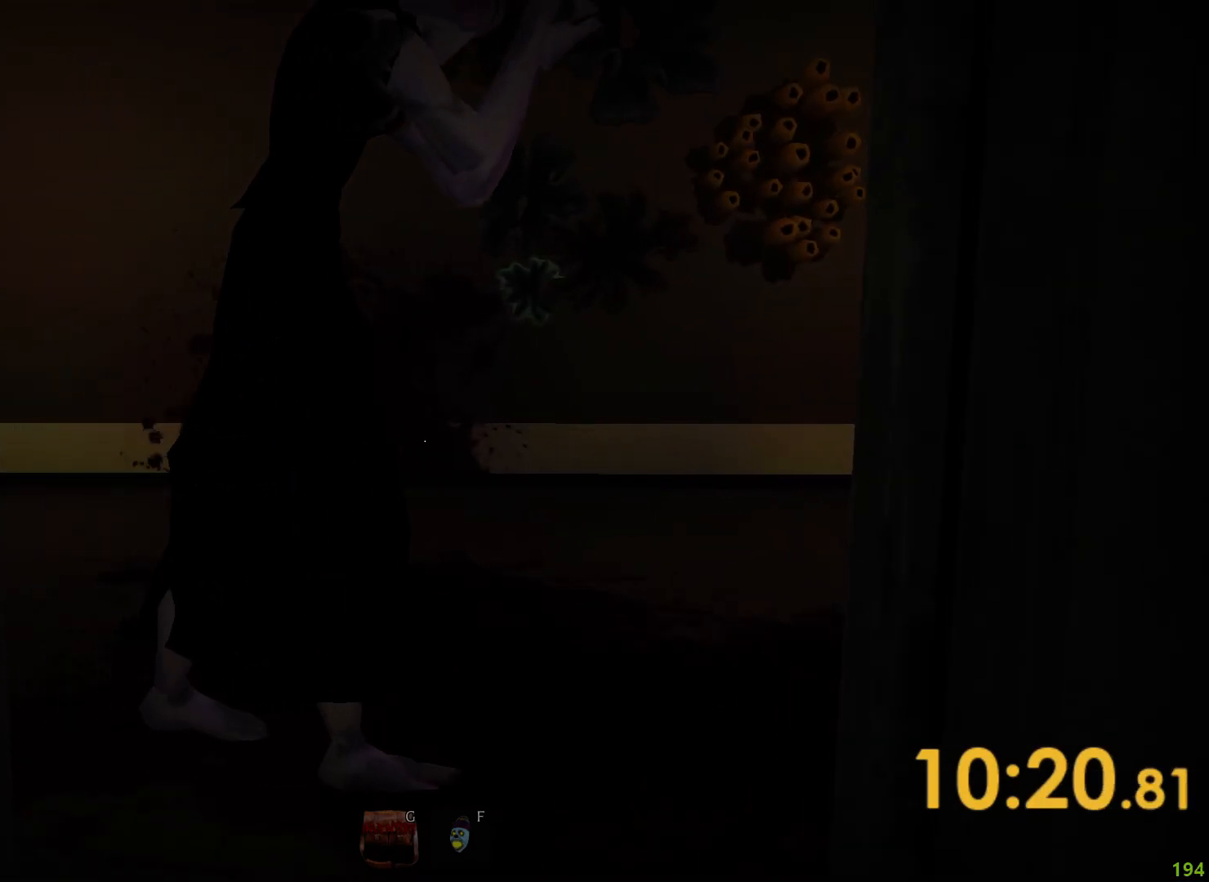
{"keys": [], "events": []}
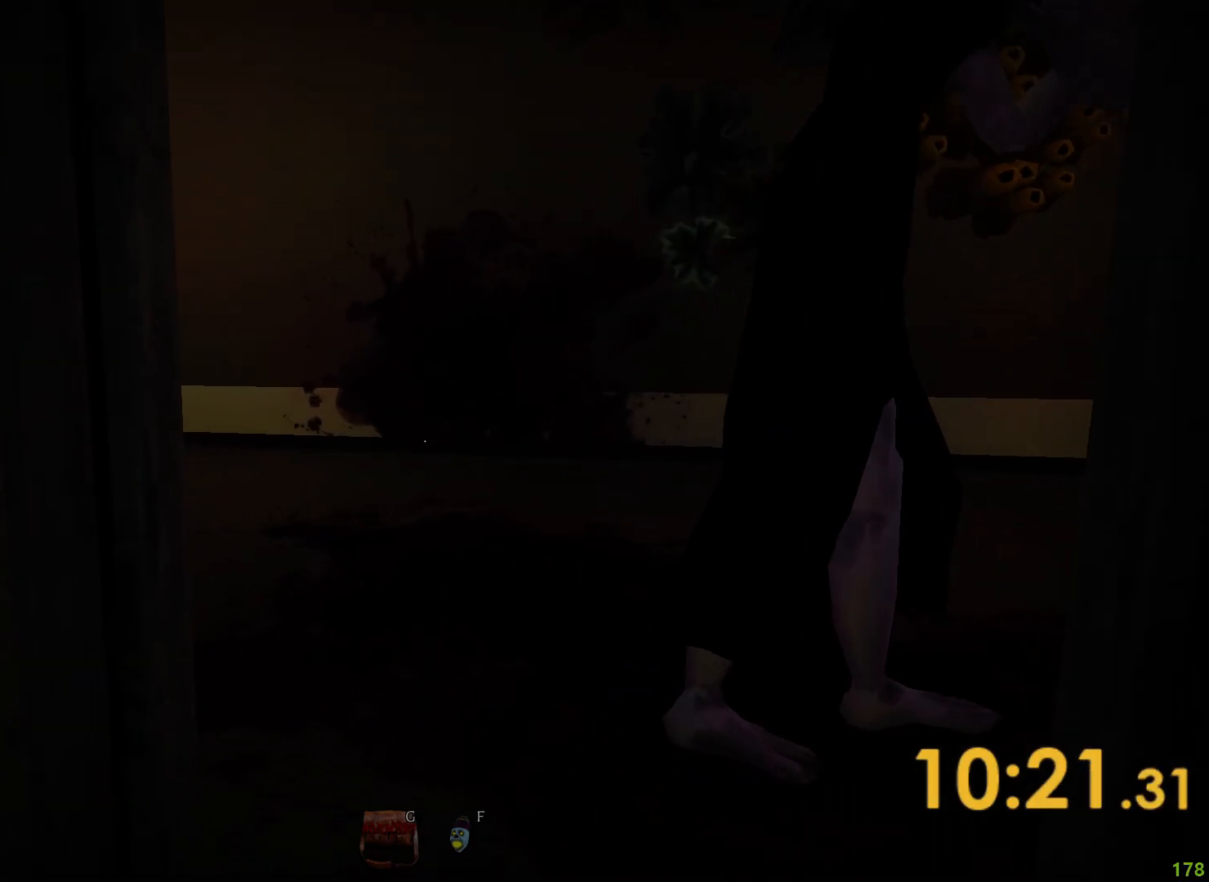
{"keys": ["shift", "w"], "events": [[100, "w", "down"], [133, "shift", "down"]]}
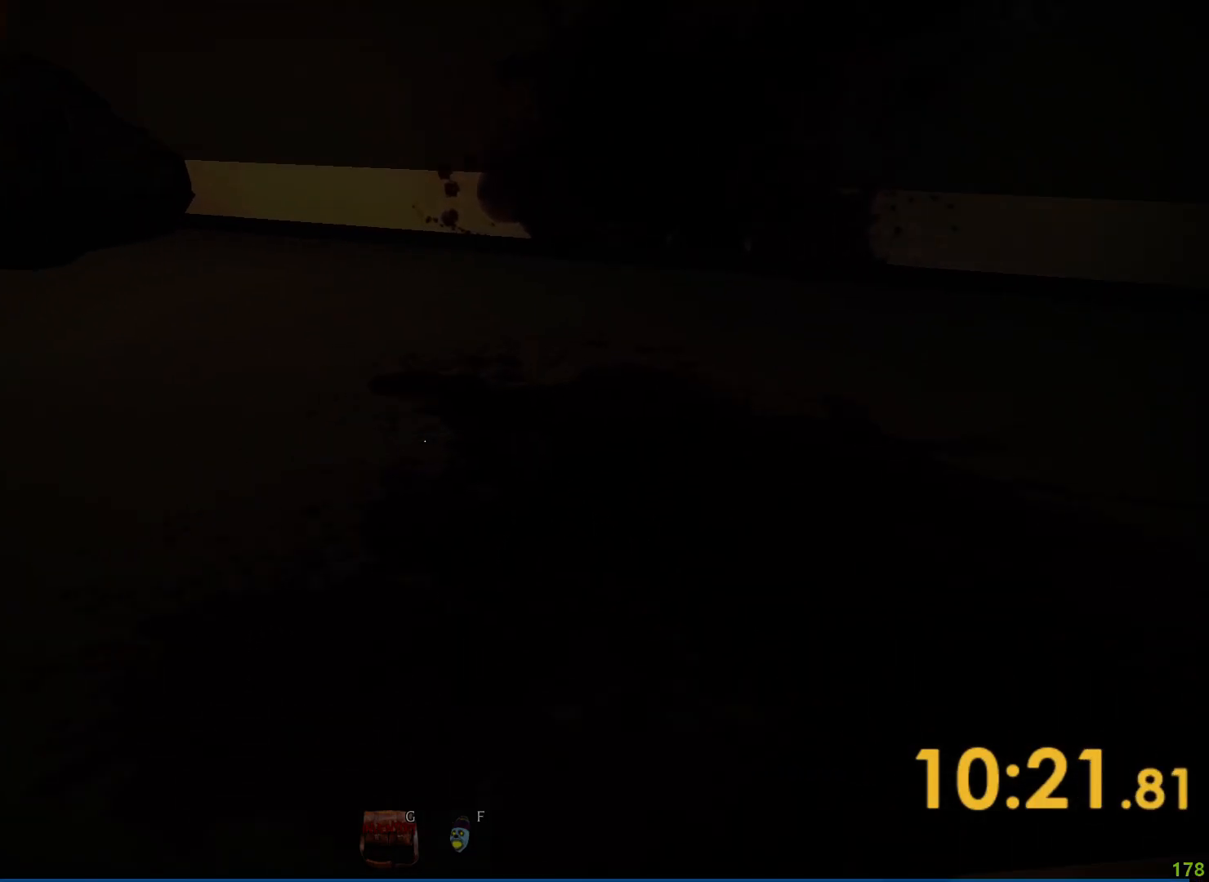
{"keys": ["shift", "w"], "events": []}
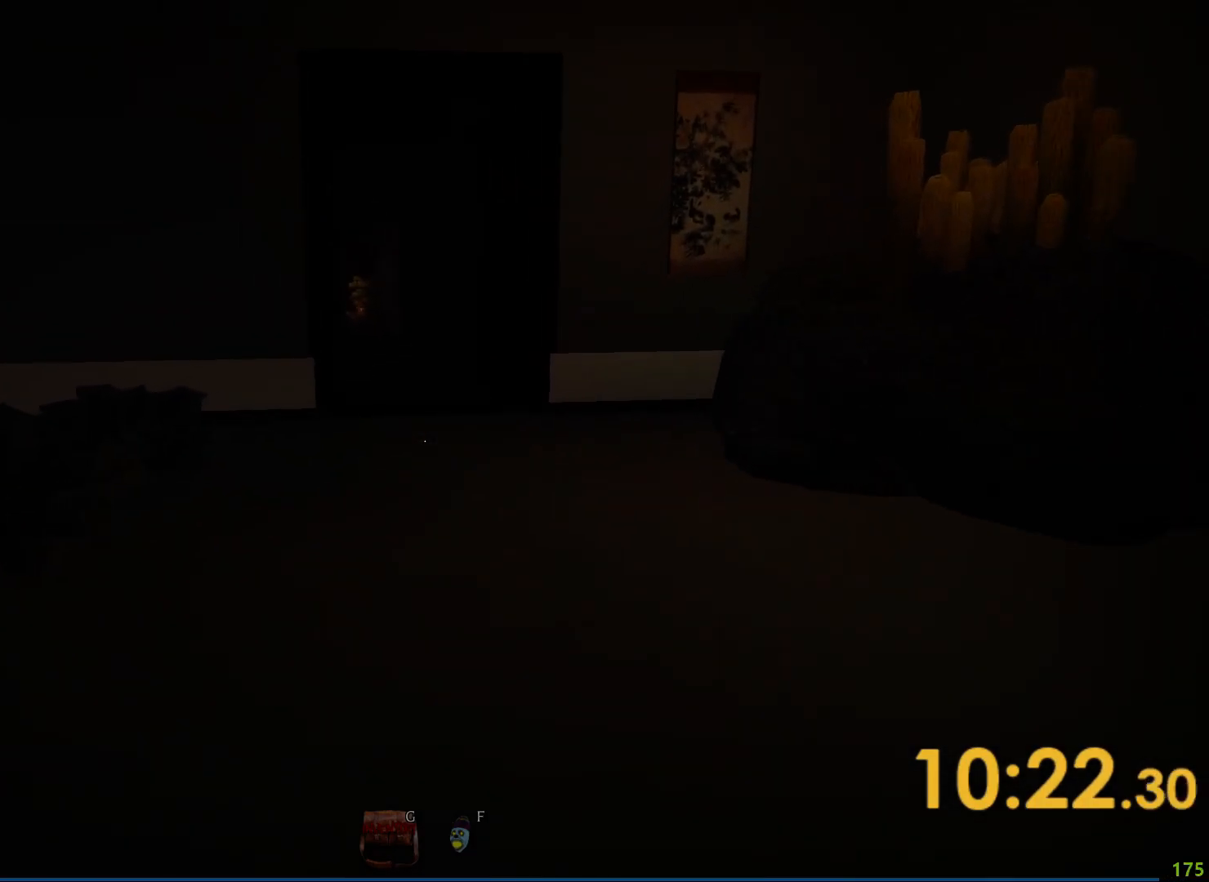
{"keys": ["shift", "w"], "events": []}
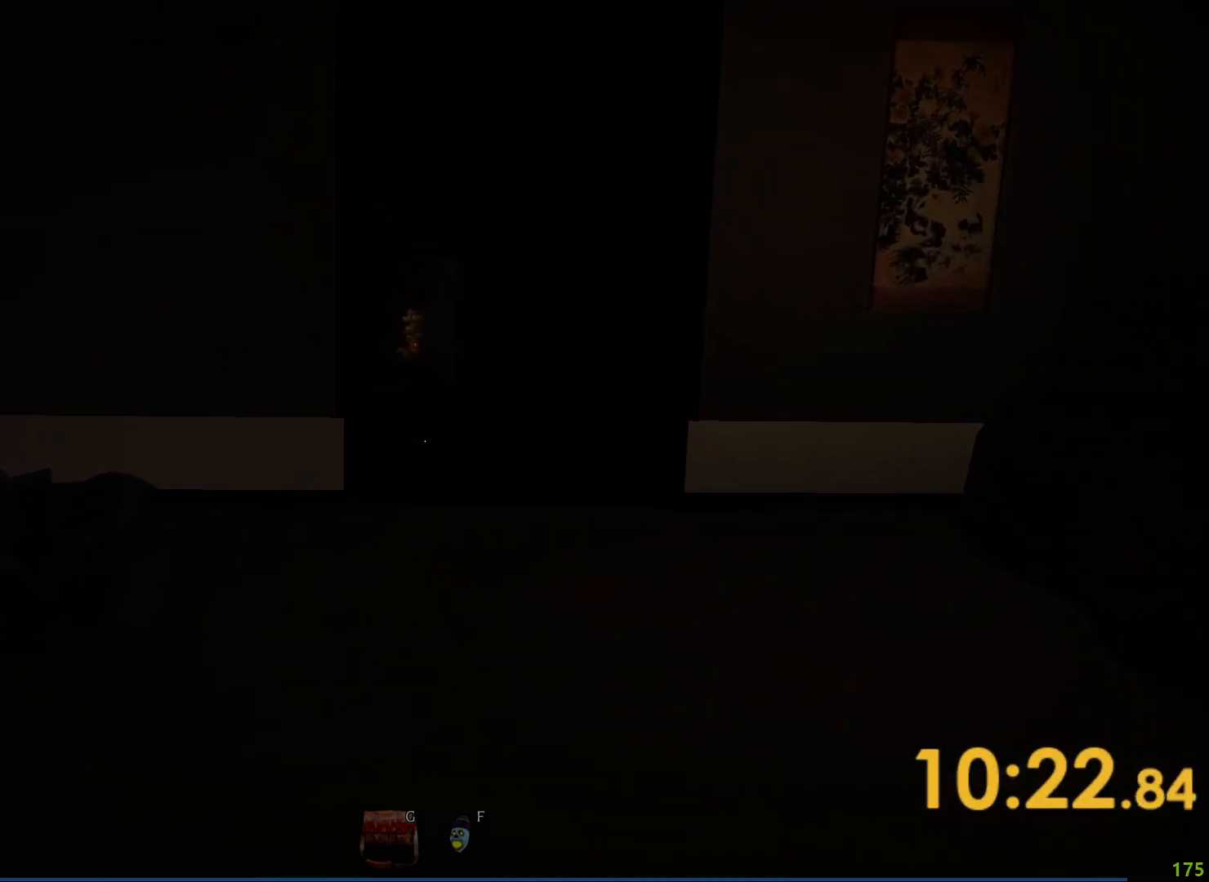
{"keys": ["shift", "w"], "events": []}
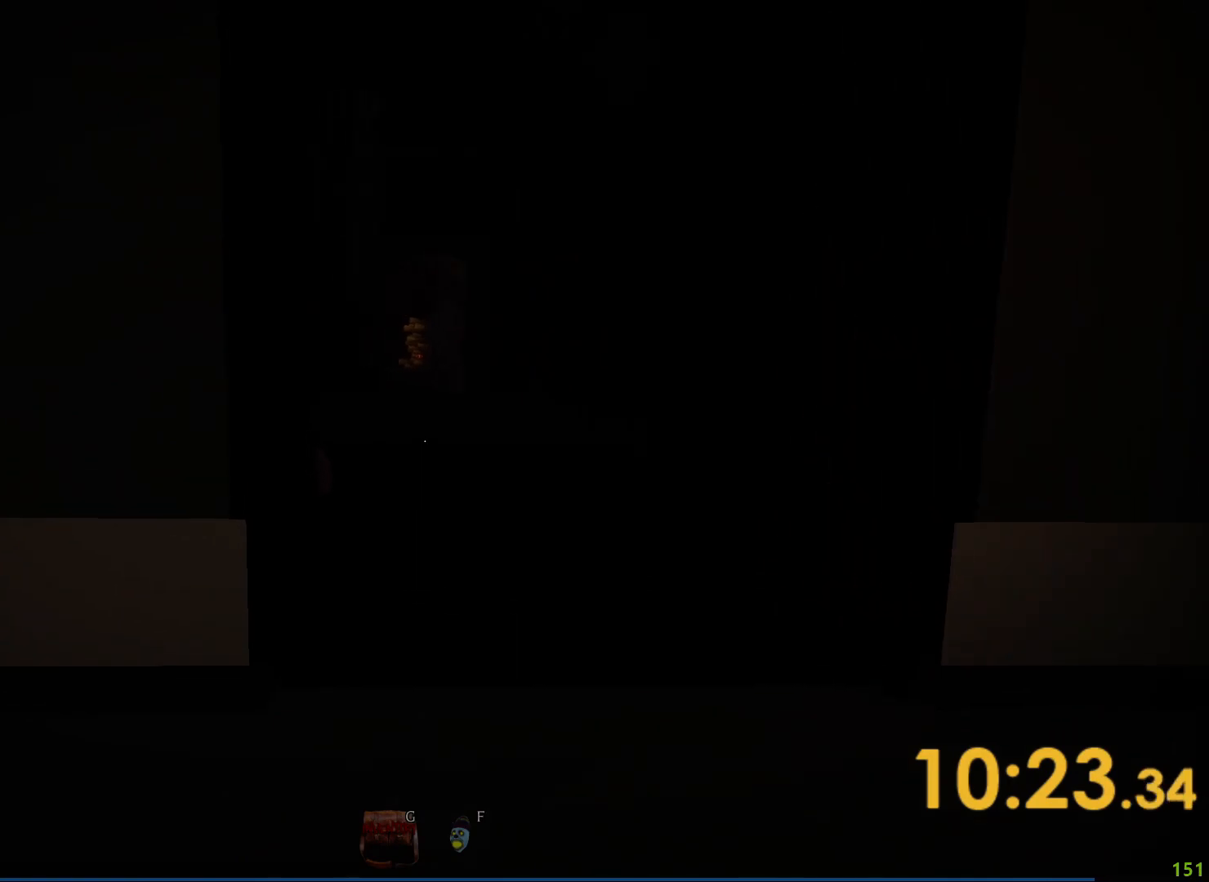
{"keys": ["shift", "w"], "events": []}
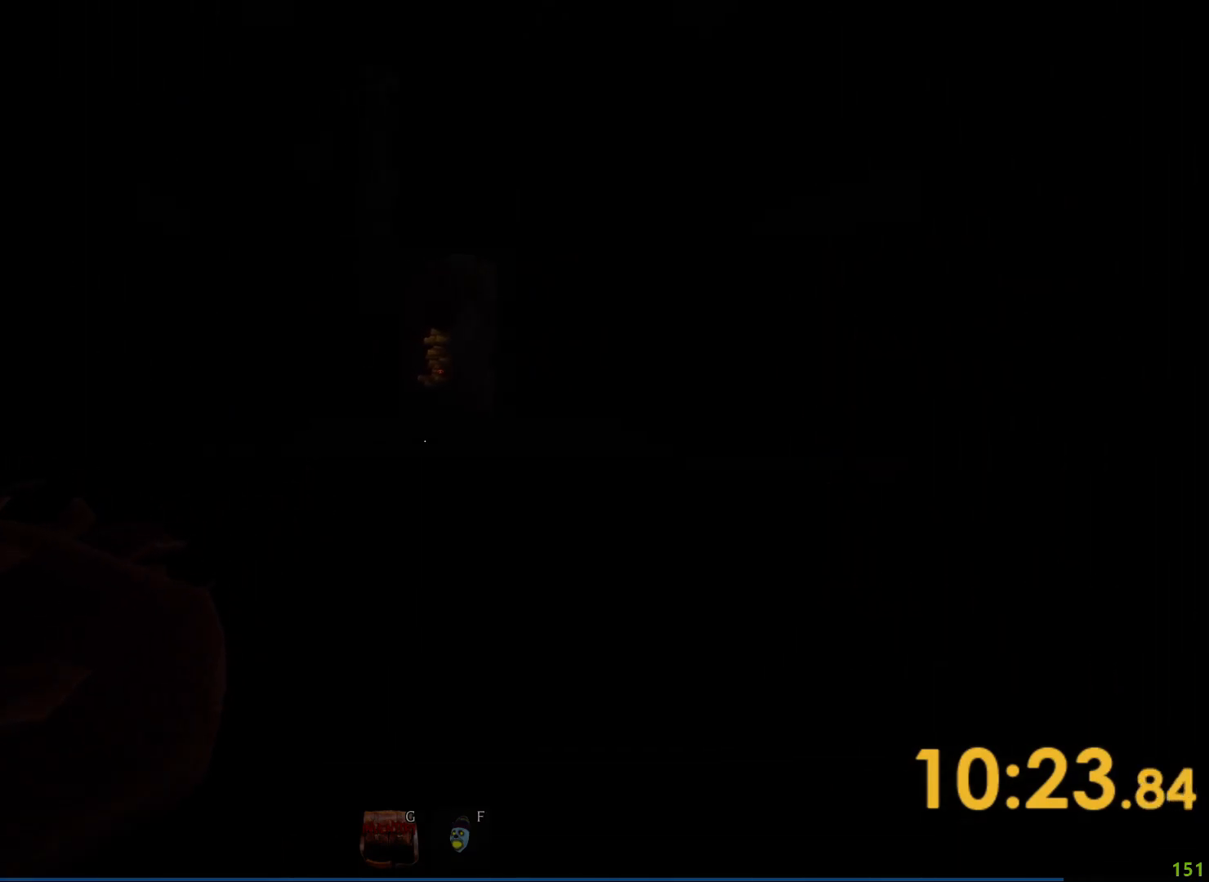
{"keys": ["shift", "w"], "events": []}
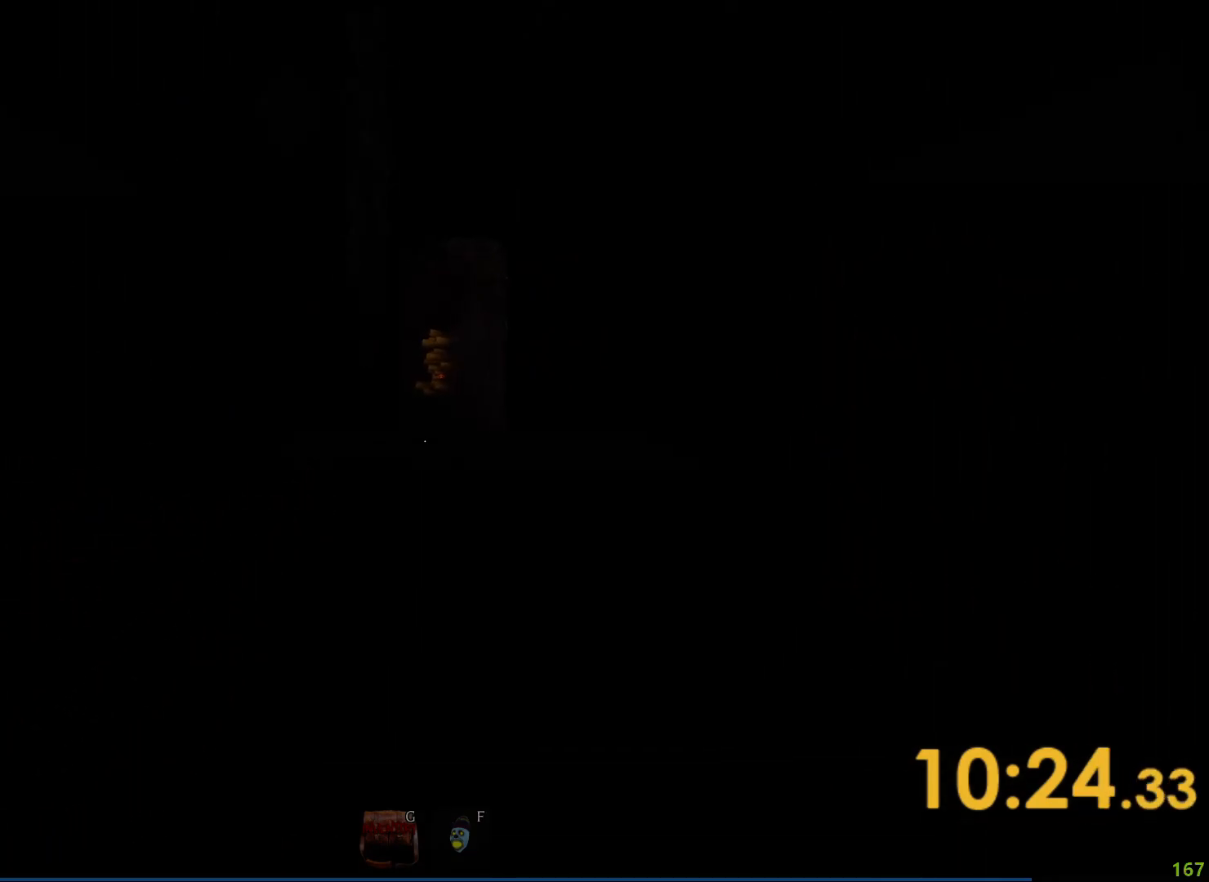
{"keys": ["shift", "w"], "events": []}
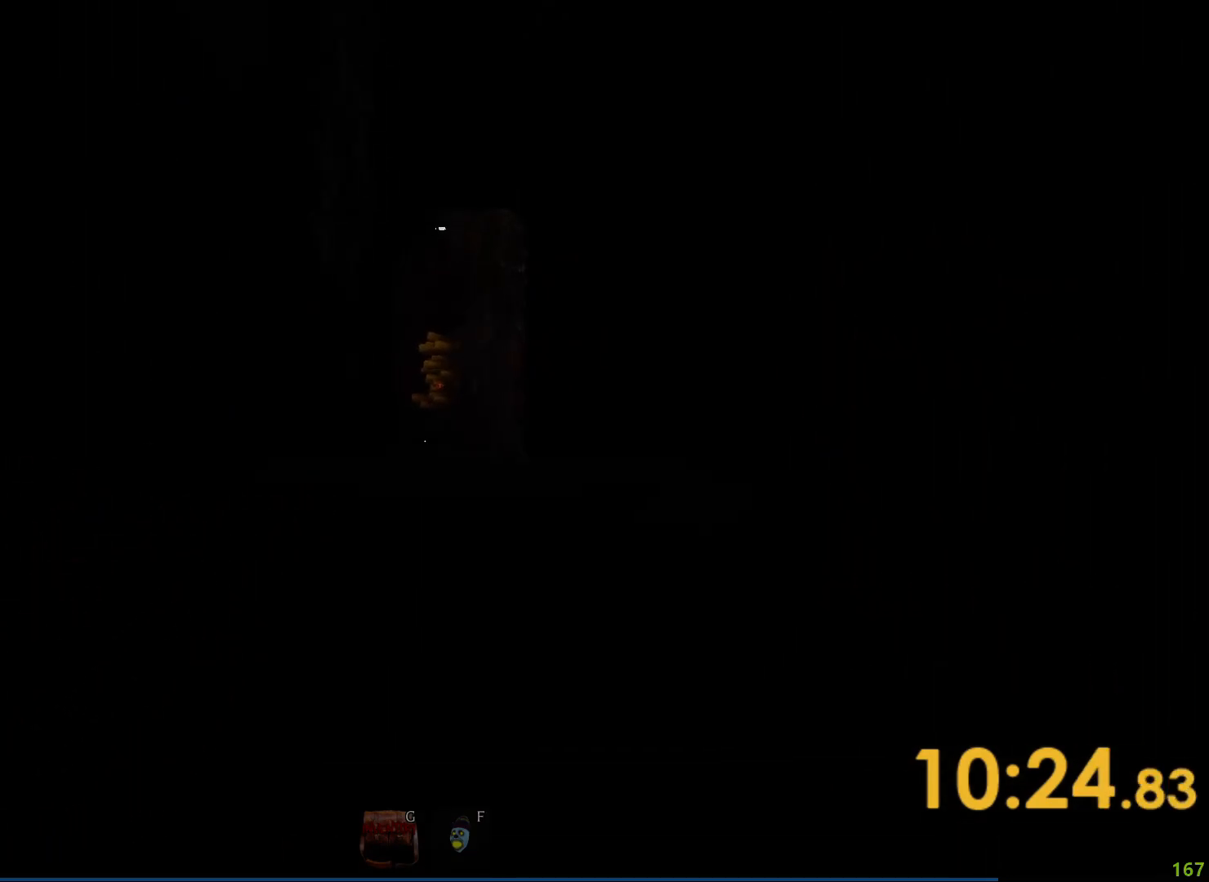
{"keys": ["shift", "w"], "events": []}
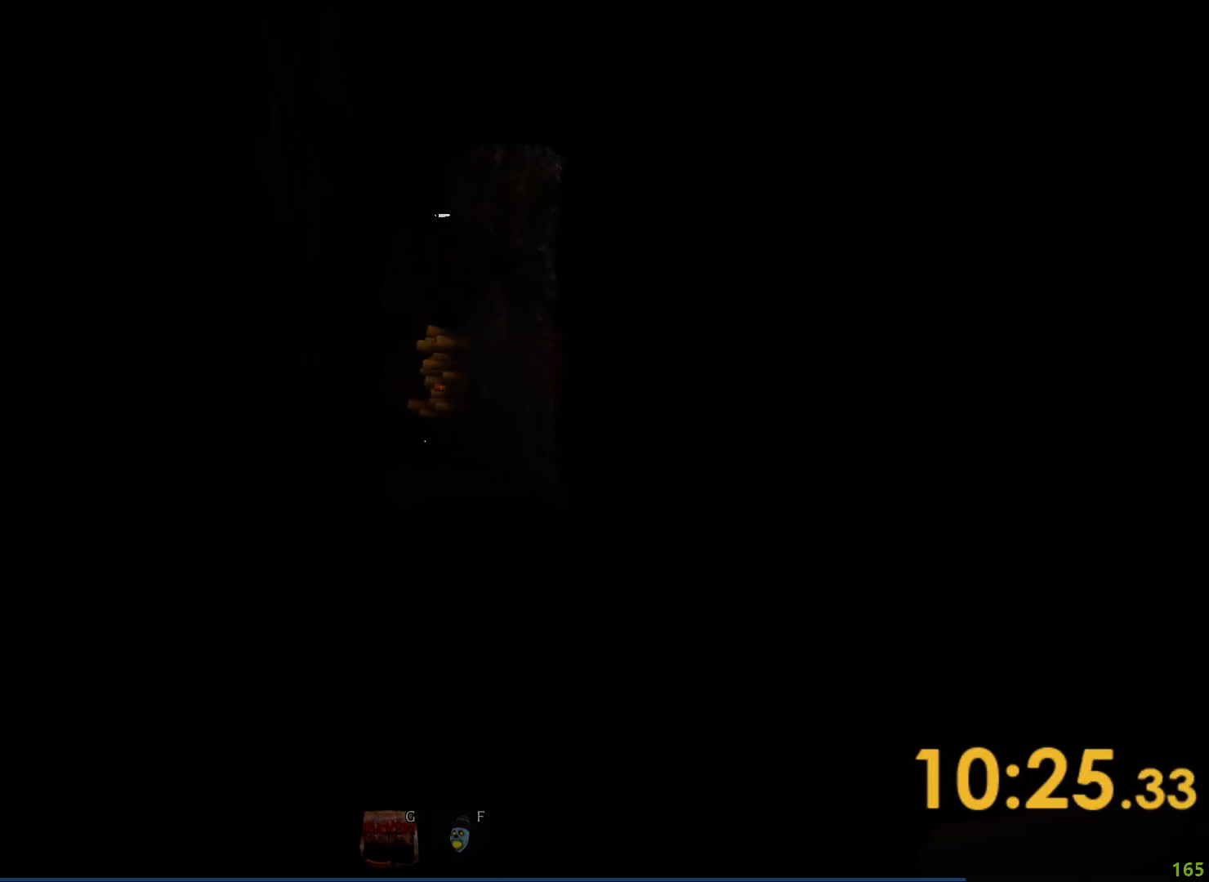
{"keys": ["shift", "w"], "events": []}
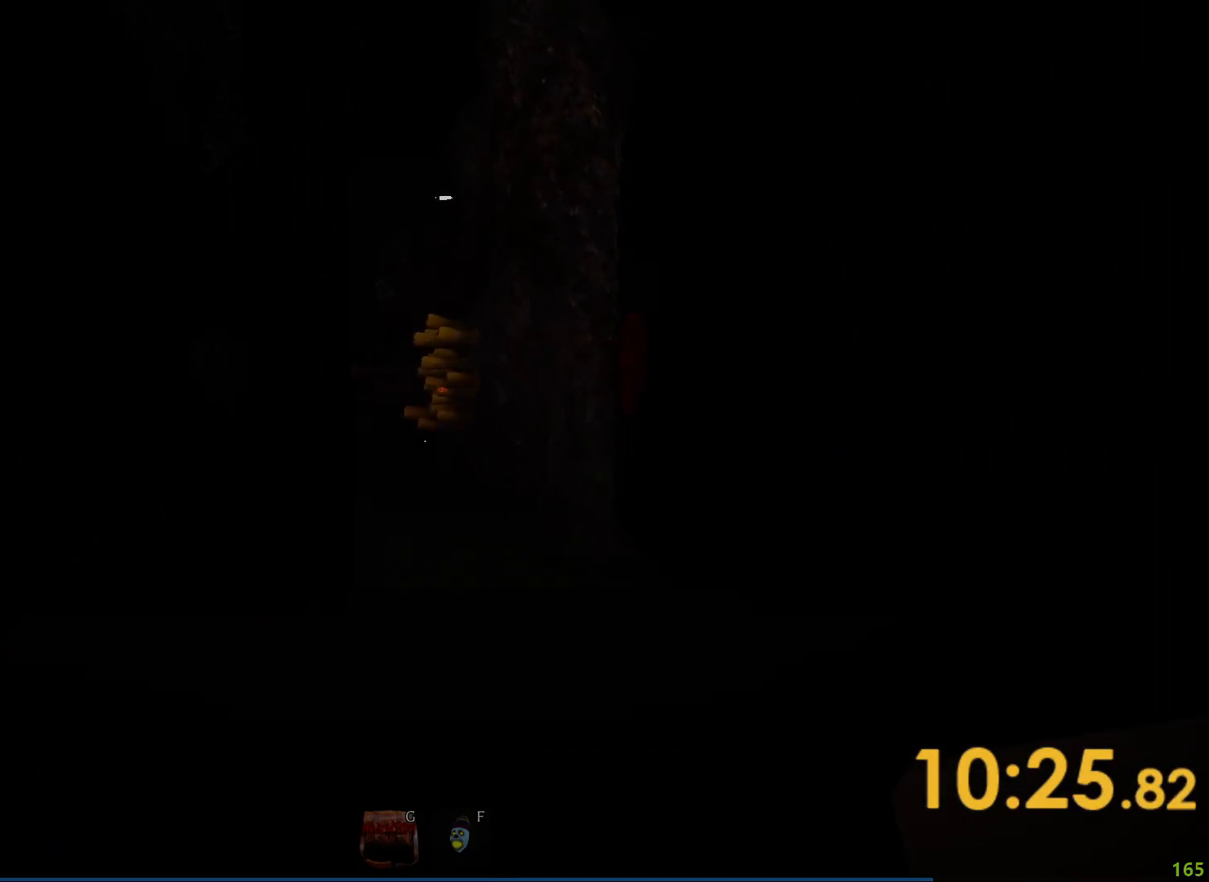
{"keys": ["shift", "w"], "events": []}
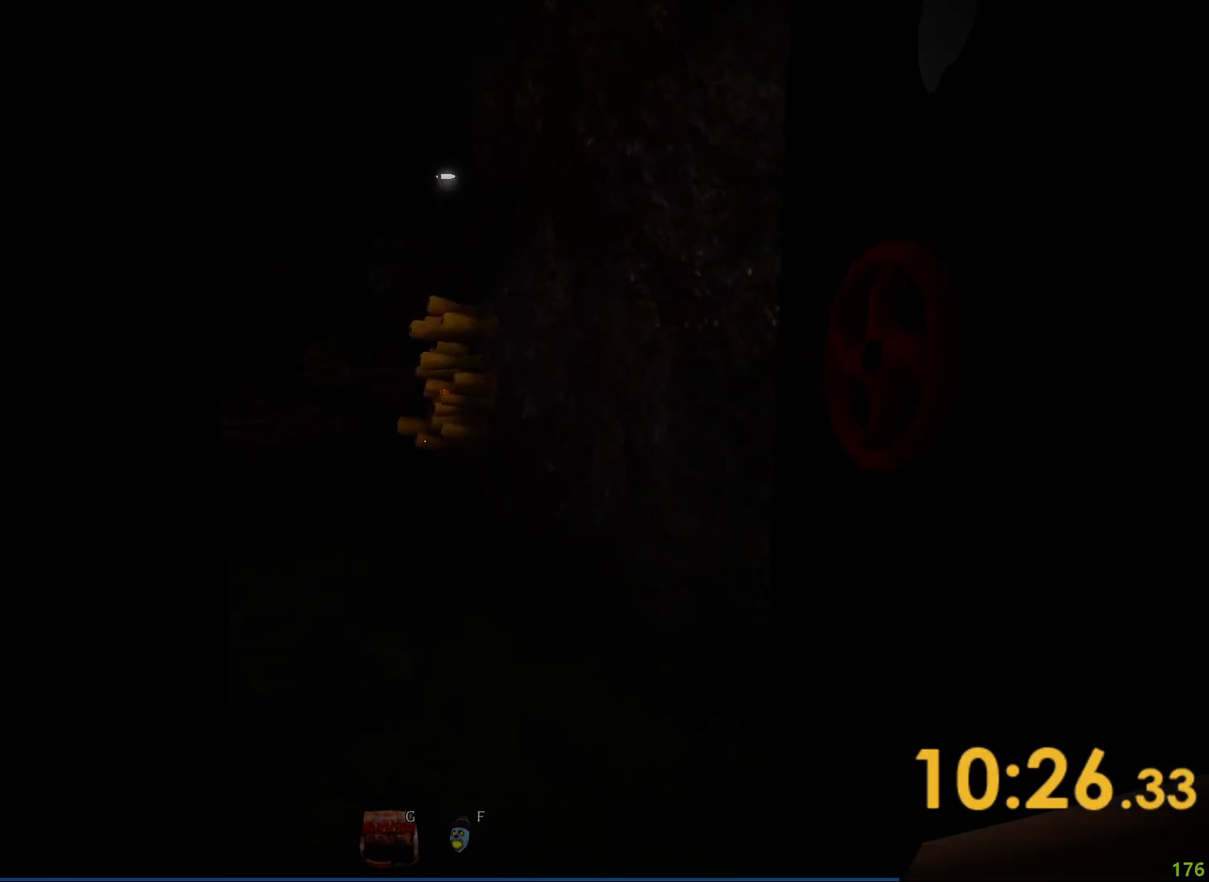
{"keys": ["shift", "w"], "events": []}
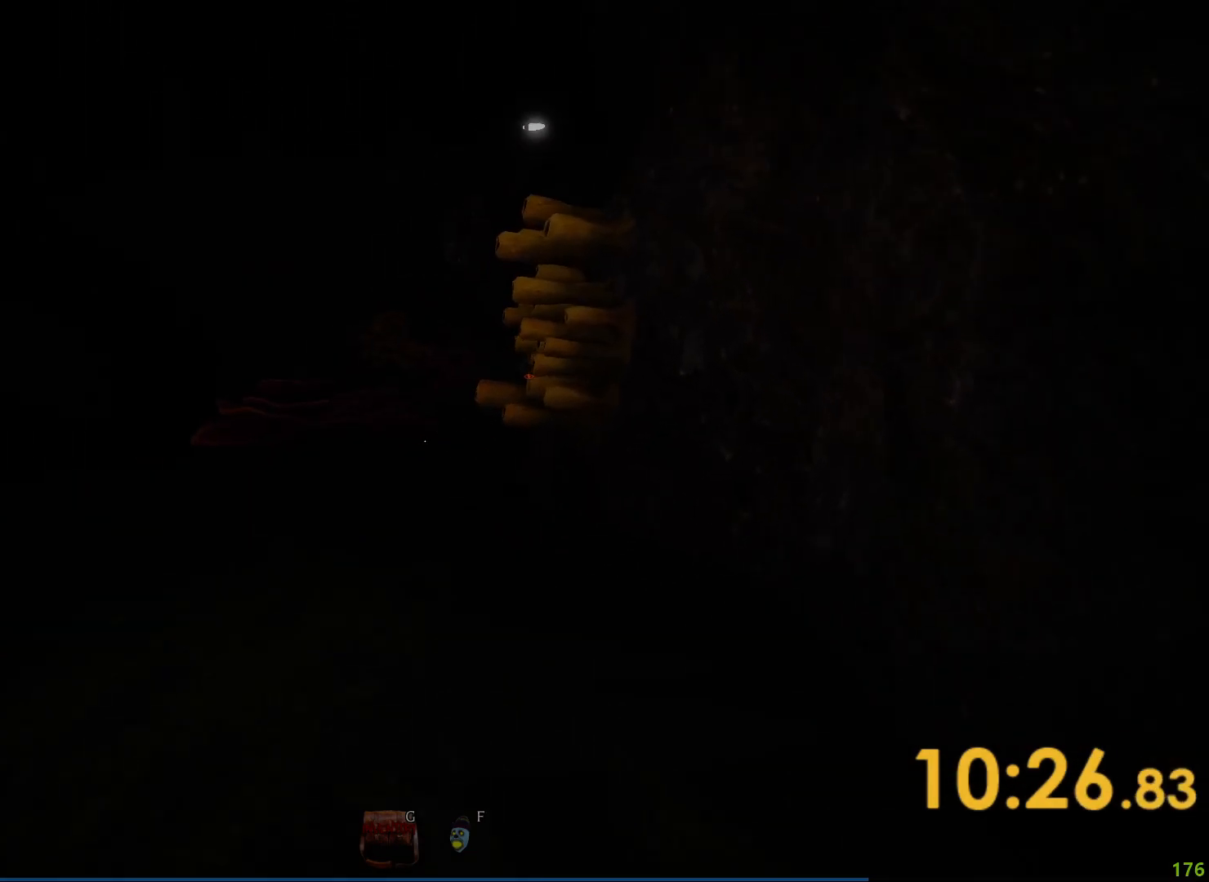
{"keys": ["shift", "w"], "events": []}
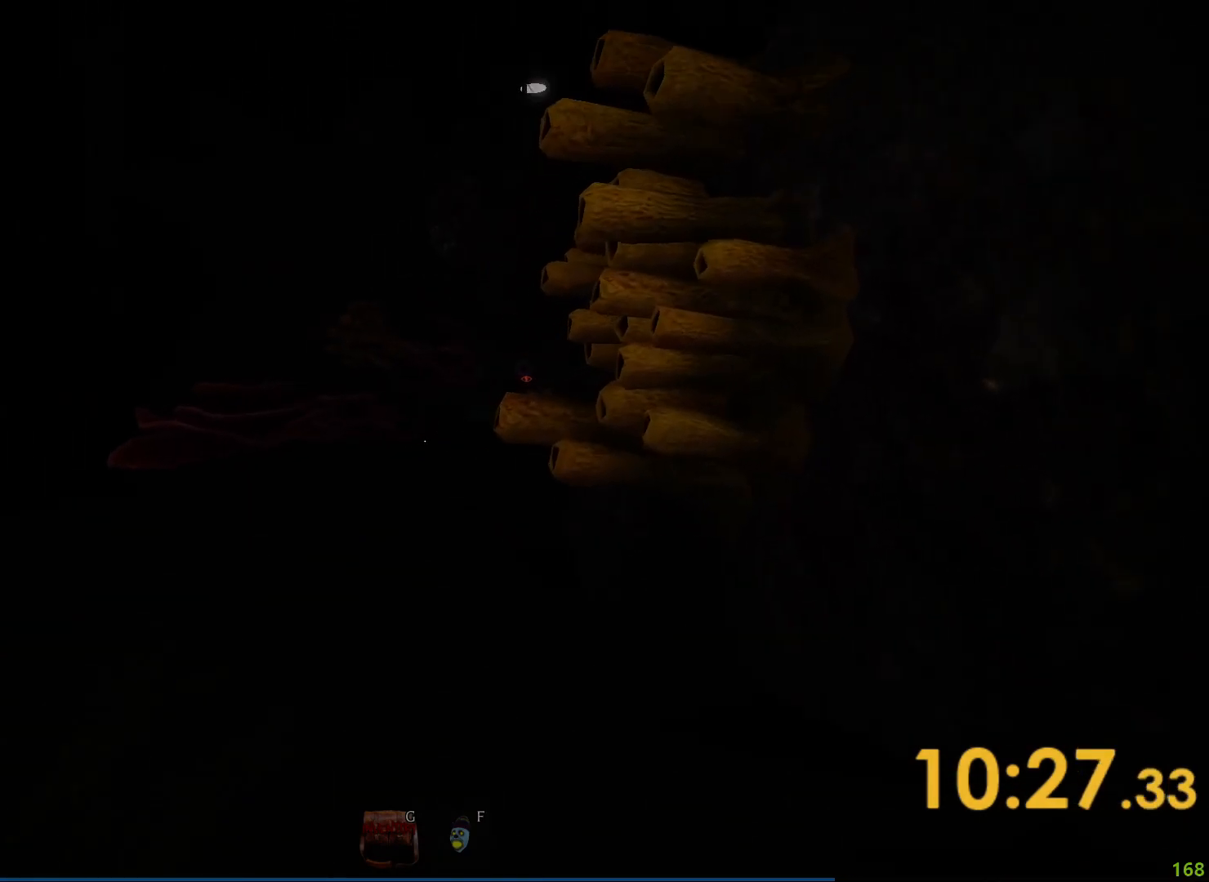
{"keys": ["shift", "w"], "events": []}
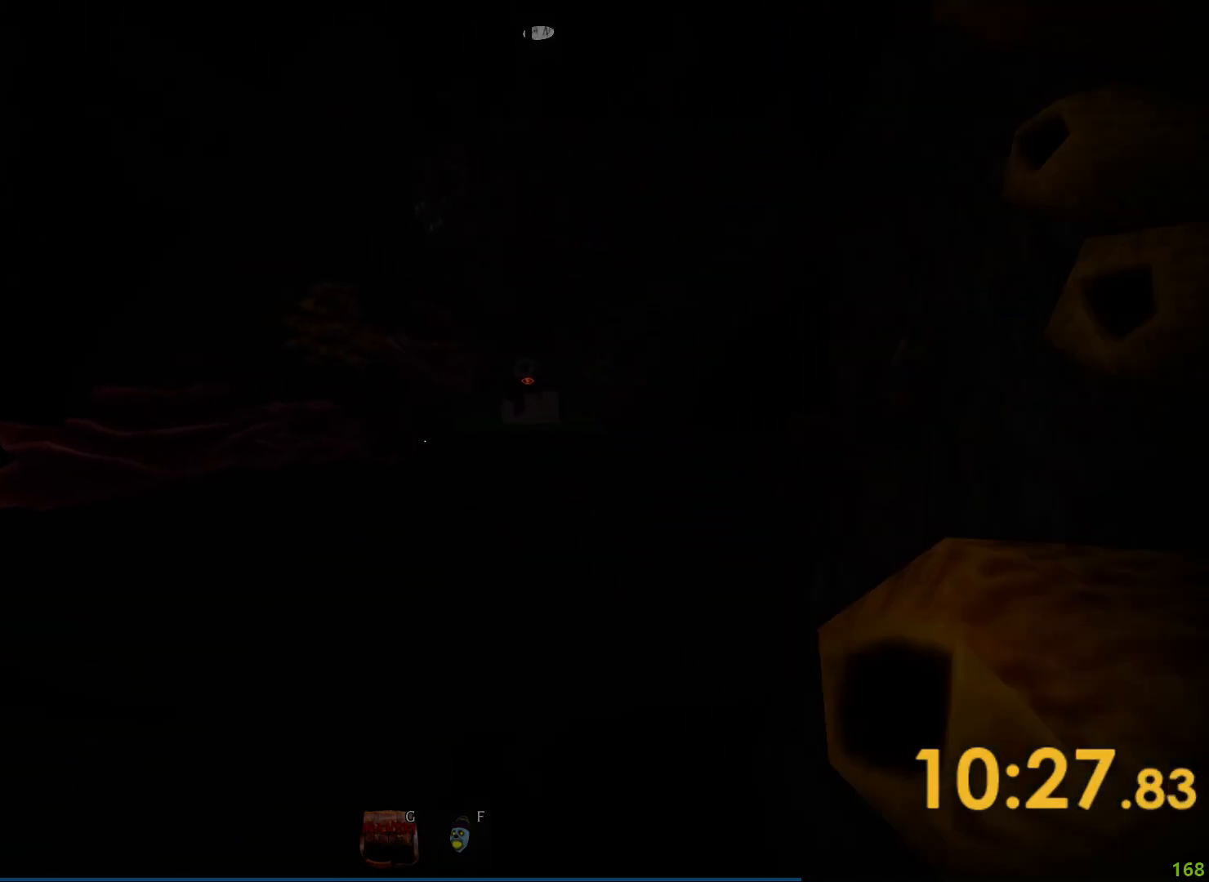
{"keys": ["shift", "w"], "events": []}
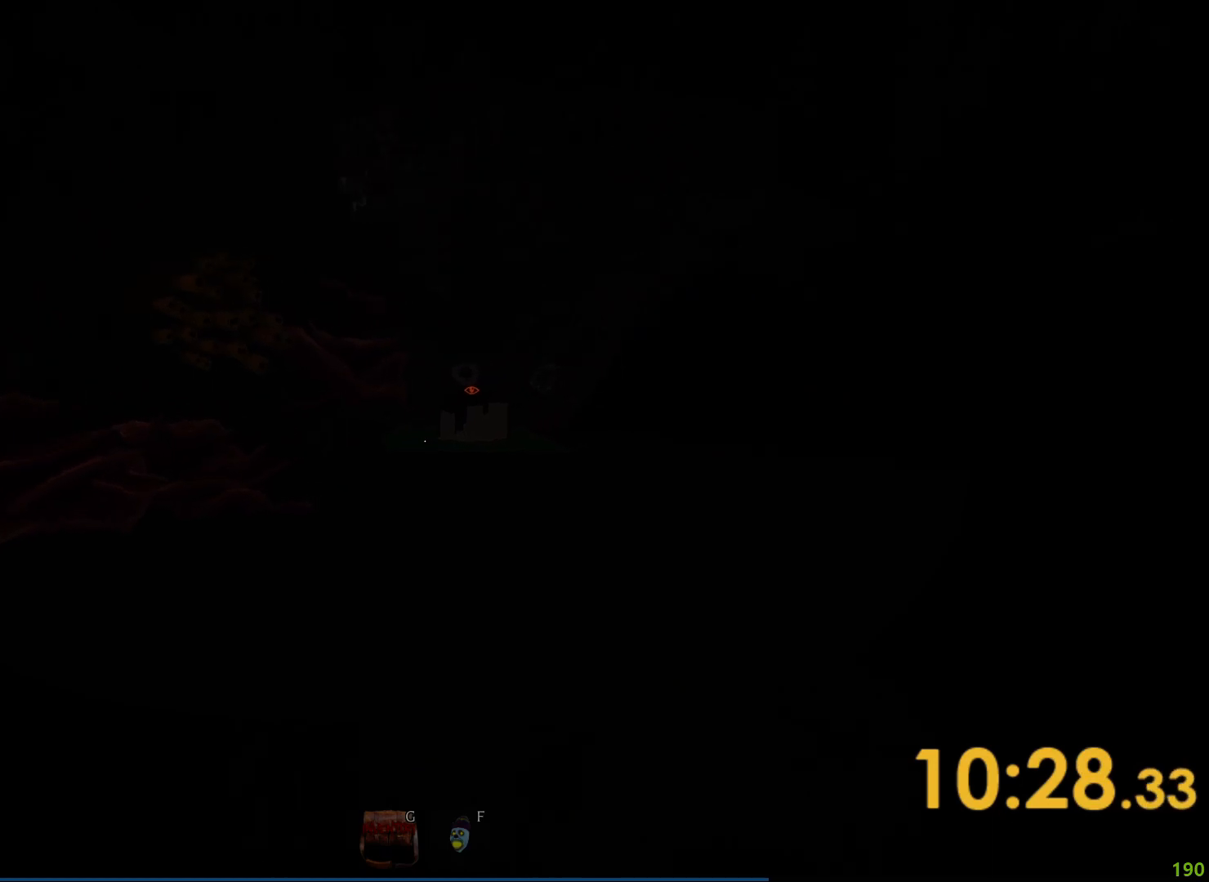
{"keys": ["shift", "w"], "events": []}
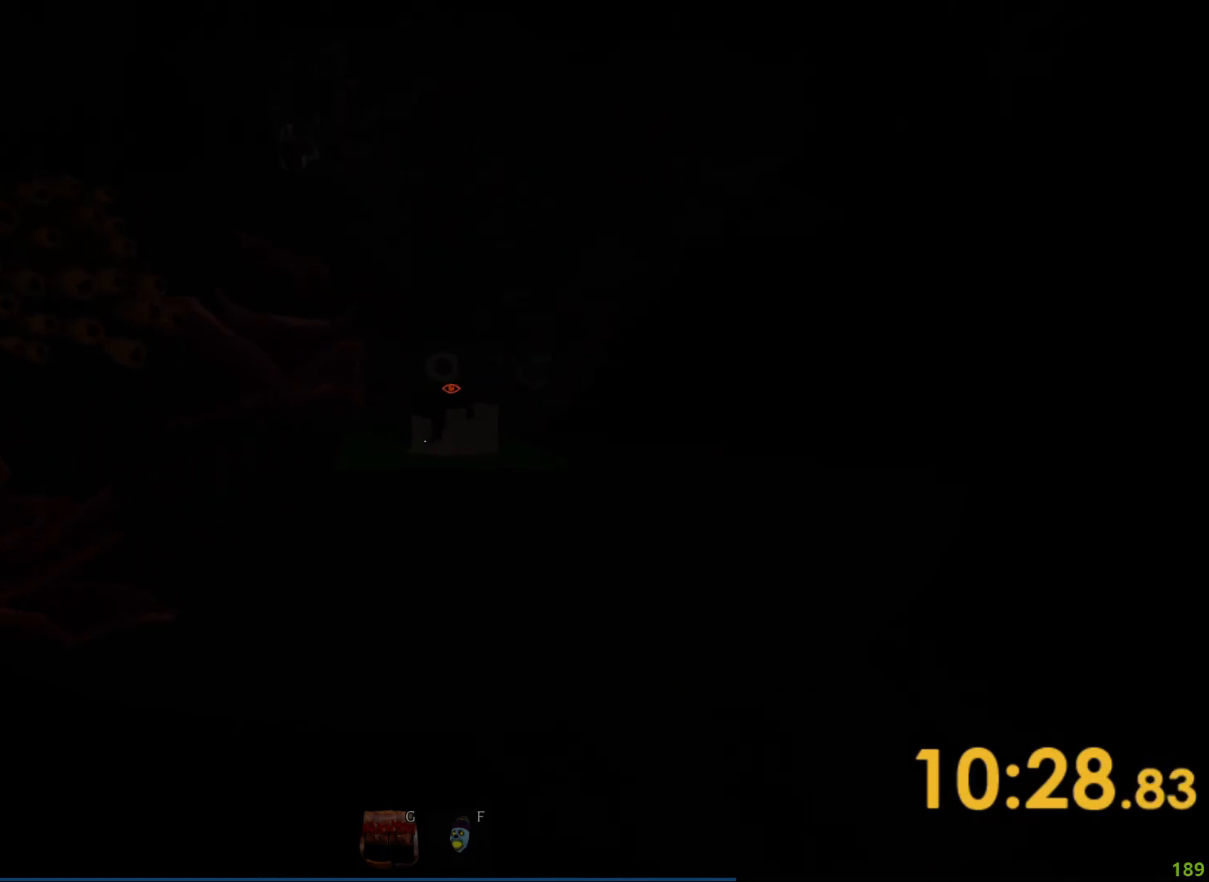
{"keys": ["shift", "w"], "events": []}